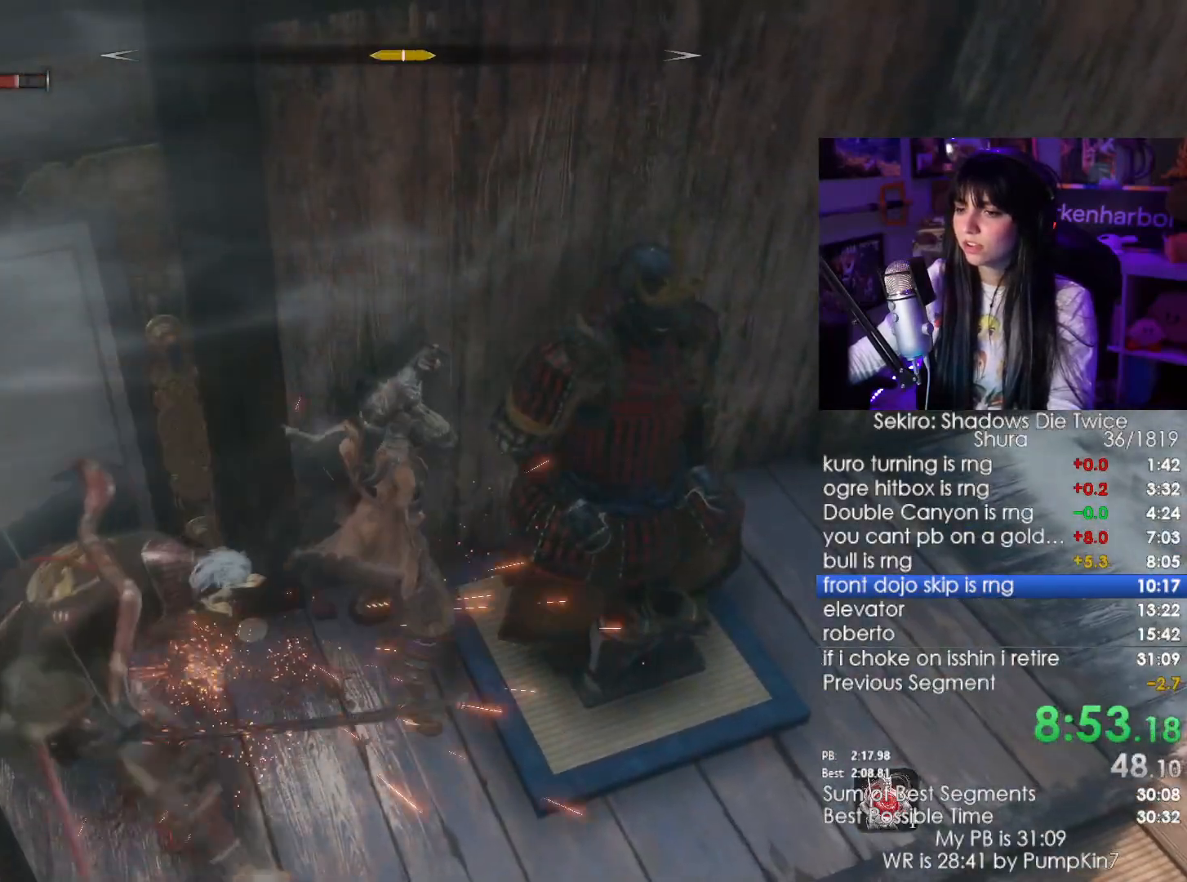
Gameplay with keyboard and mouse; each line is a JSON object with the keys and mouse buttons held at the frame after it. "events" lists presses ("down") and releases ("up") of "1", "2", "3", "4", "5", "a", "alt", "c", "caps_lock", "ctrl", "d", "e", "f", "g", "q", "r", "s", "shift", "space", "t", "tab", "v", "w", "x", "z", "mouse_left", "mouse_wheel" and "mouse_right" between this image and that frame as [ms after this image, input, new state], when the widget could be followed in between. "mouse_left", "mouse_wheel", "mouse_right" = the "left", "wheel", "right" buttons of the "mouse" list. No other keys are recorded. "wheel" means that the mouse wheel is clicked or scrolled. Not read: mouse_move.
{"keys": [], "mouse": [], "events": [[34, "mouse_left", "up"], [367, "w", "up"]]}
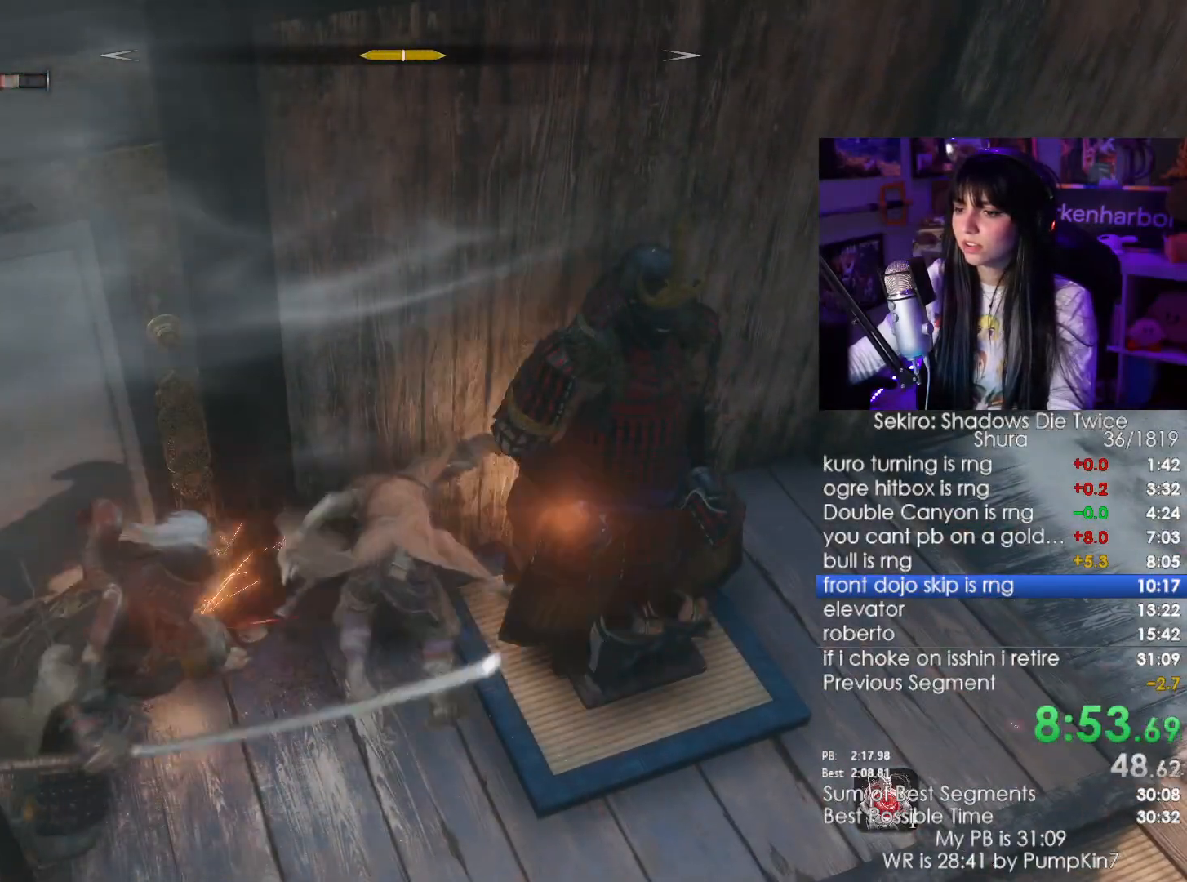
{"keys": [], "mouse": [], "events": [[200, "mouse_right", "down"], [284, "mouse_right", "up"], [334, "mouse_left", "down"], [467, "mouse_left", "up"]]}
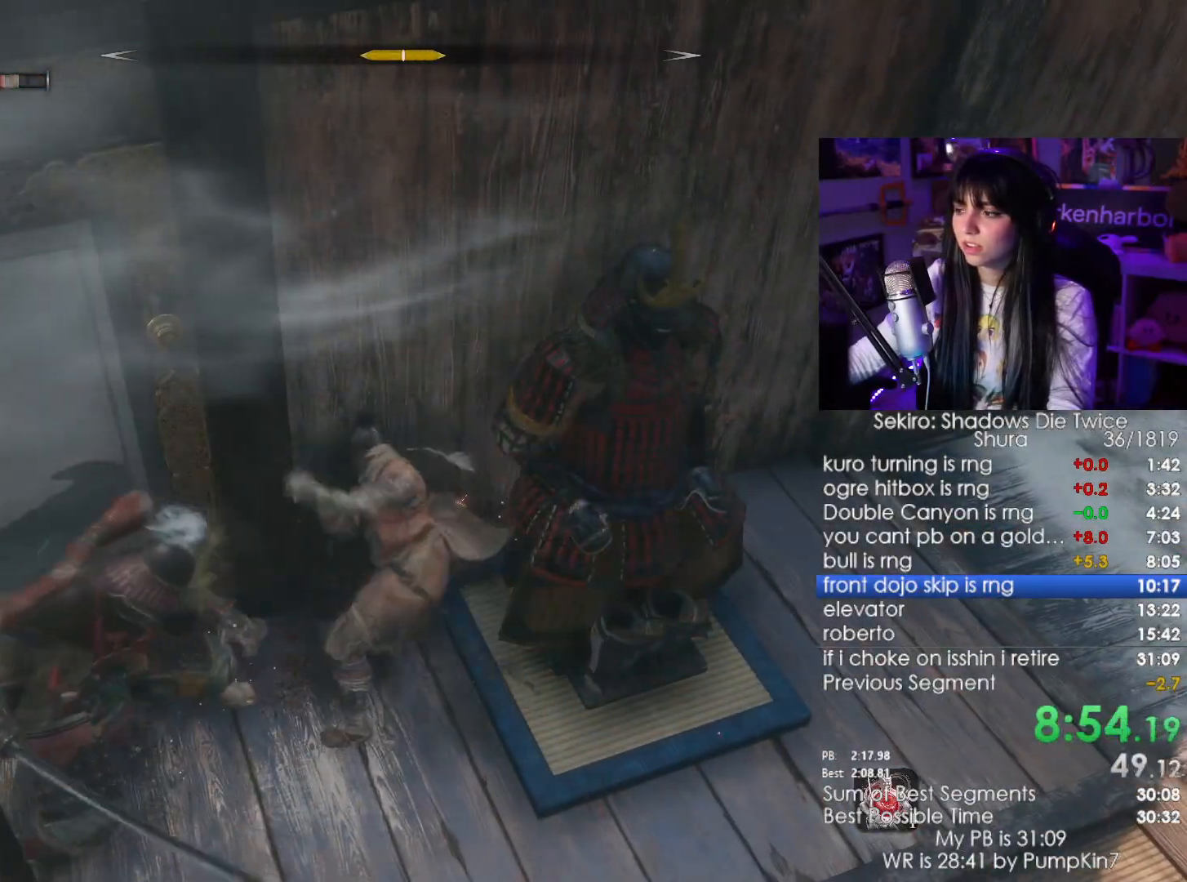
{"keys": [], "mouse": ["right"], "events": [[484, "mouse_right", "down"]]}
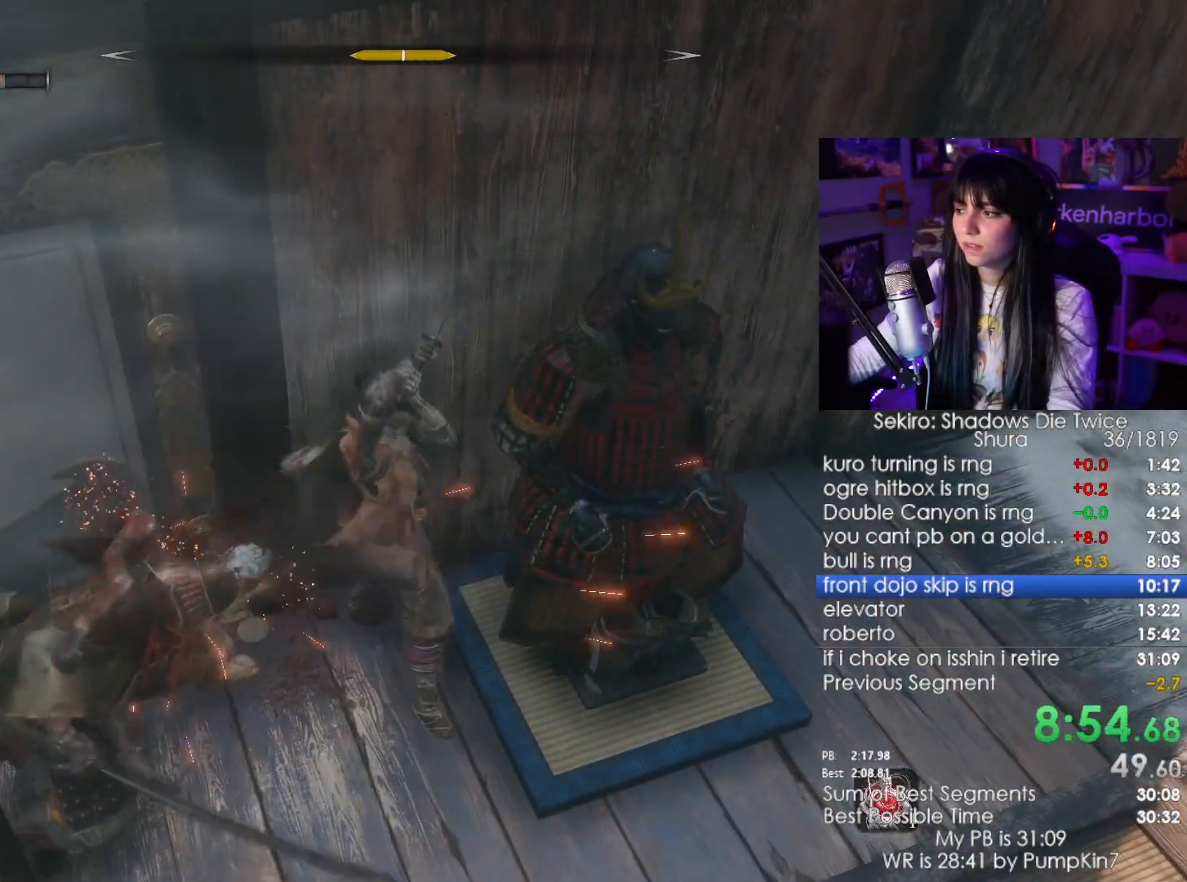
{"keys": [], "mouse": [], "events": [[84, "mouse_left", "down"], [84, "mouse_right", "up"], [217, "mouse_left", "up"]]}
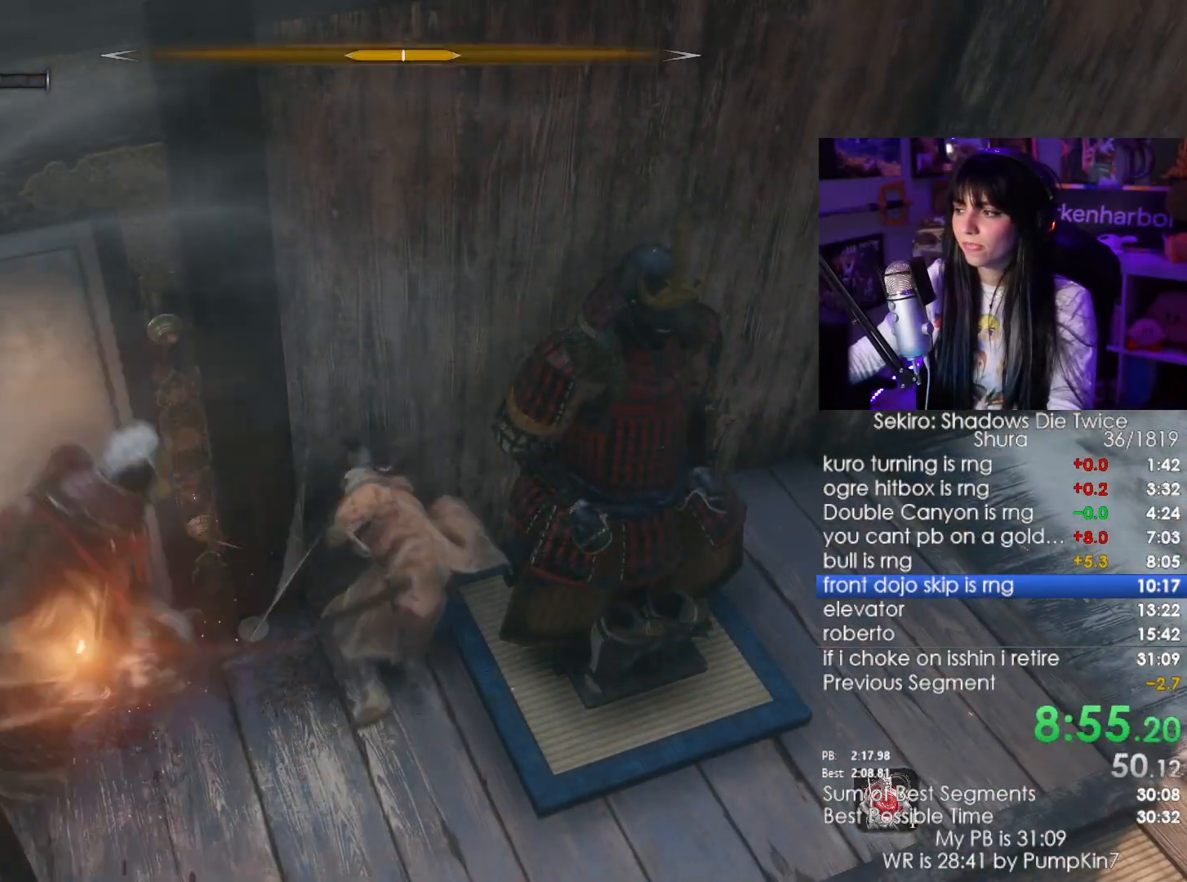
{"keys": [], "mouse": ["left"], "events": [[234, "mouse_right", "down"], [384, "mouse_left", "down"], [384, "mouse_right", "up"]]}
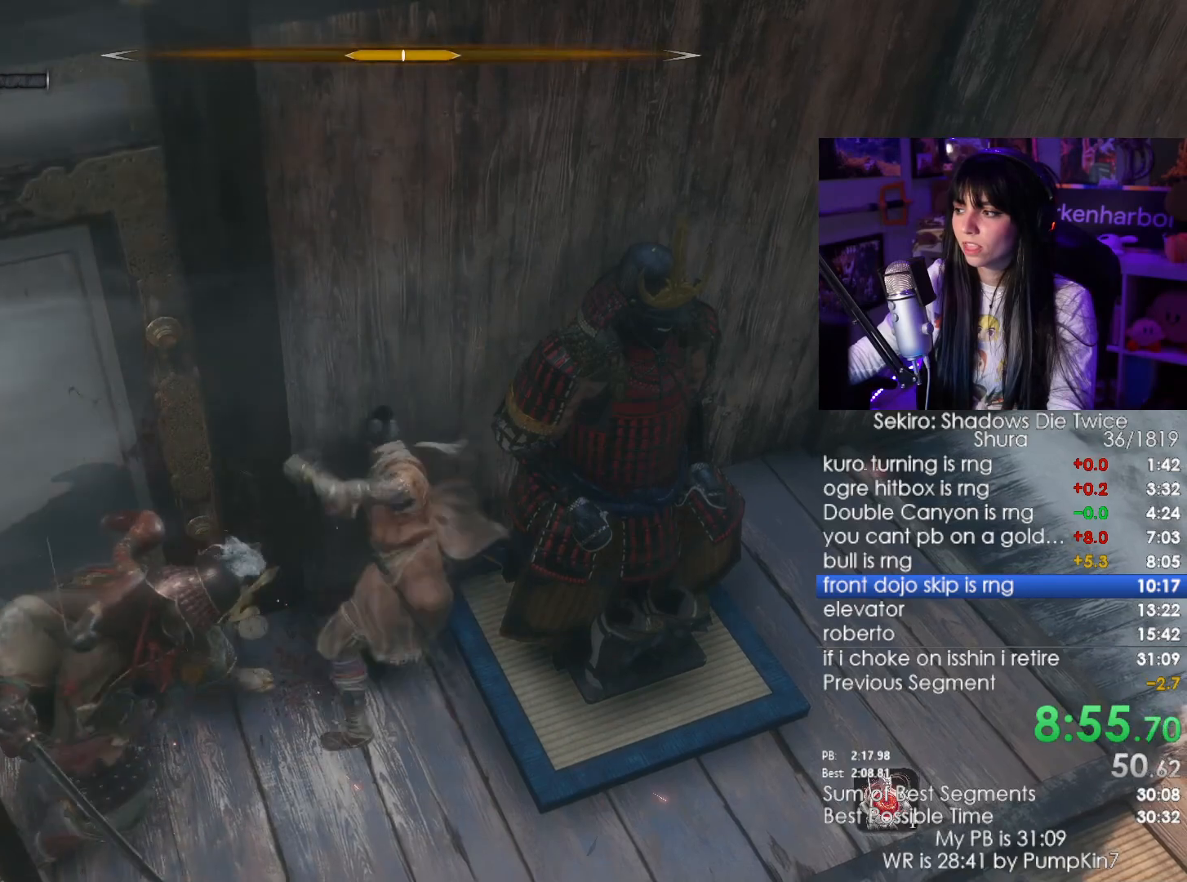
{"keys": [], "mouse": ["right"], "events": [[17, "mouse_left", "up"], [484, "mouse_right", "down"]]}
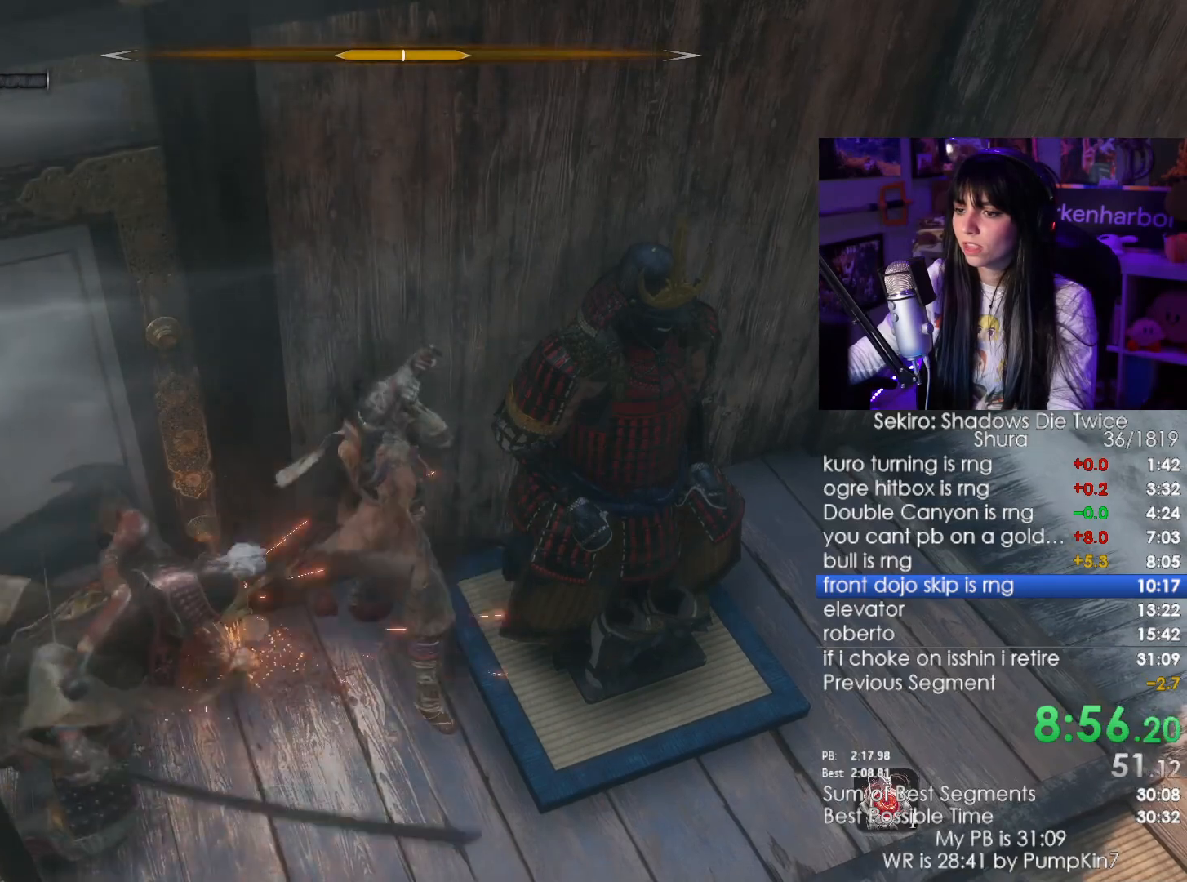
{"keys": [], "mouse": [], "events": [[134, "mouse_left", "down"], [134, "mouse_right", "up"], [267, "mouse_left", "up"]]}
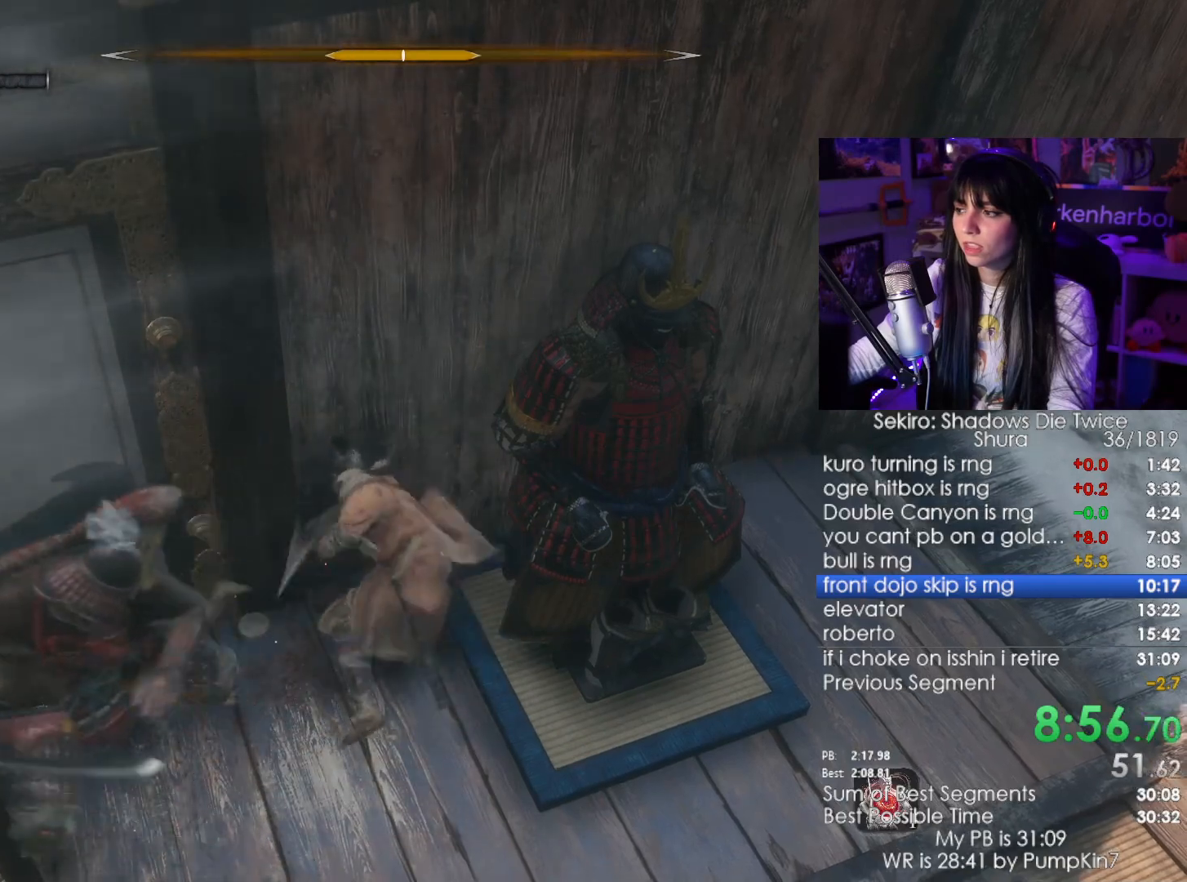
{"keys": [], "mouse": ["left"], "events": [[234, "mouse_right", "down"], [384, "mouse_left", "down"], [384, "mouse_right", "up"]]}
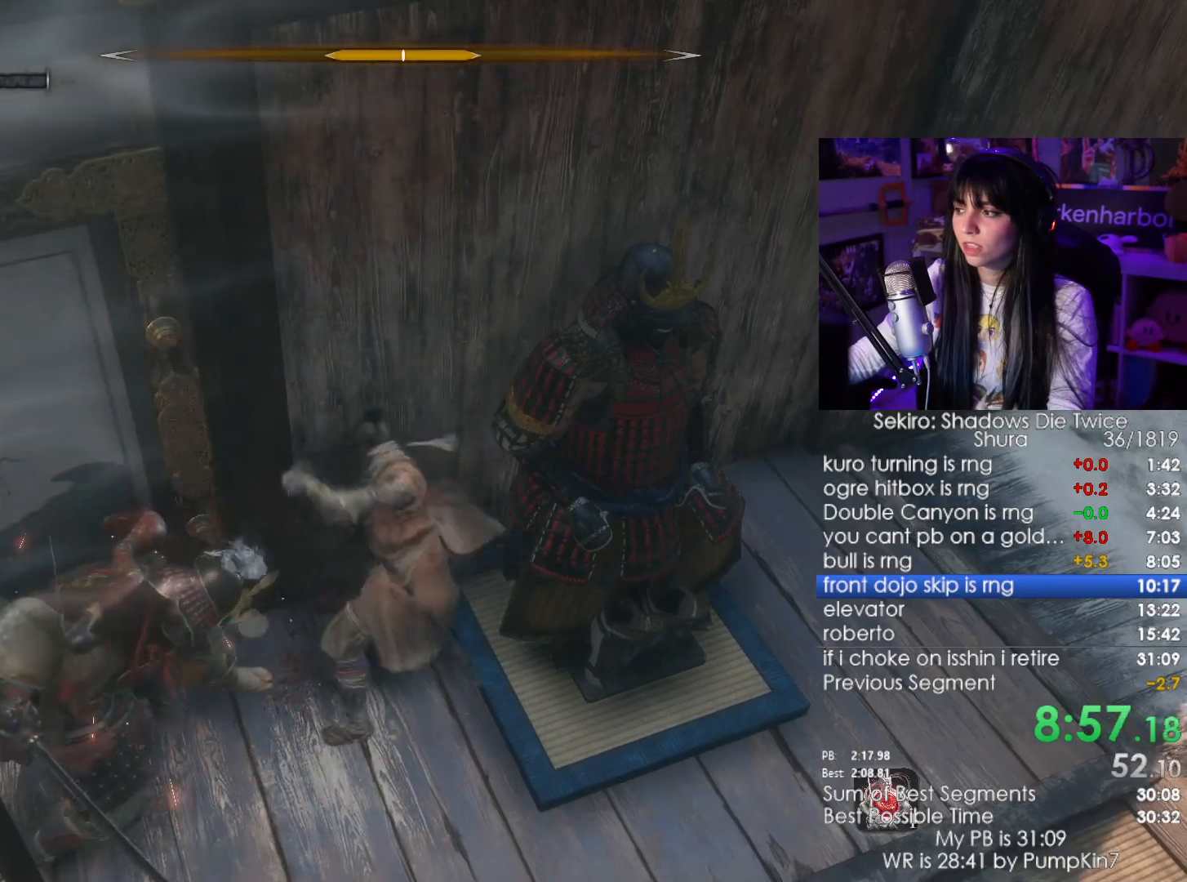
{"keys": [], "mouse": ["right"], "events": [[17, "mouse_left", "up"], [484, "mouse_right", "down"]]}
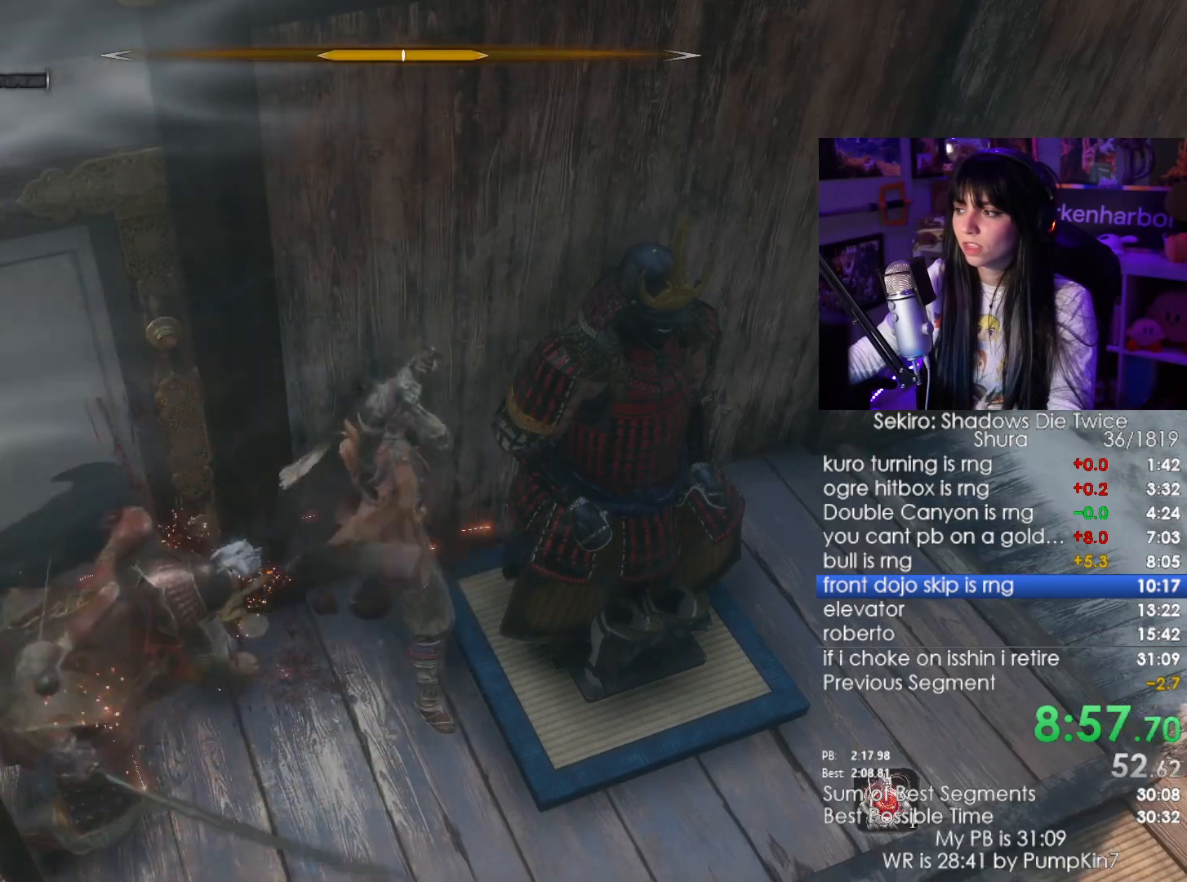
{"keys": [], "mouse": [], "events": [[134, "mouse_left", "down"], [134, "mouse_right", "up"], [217, "mouse_left", "up"]]}
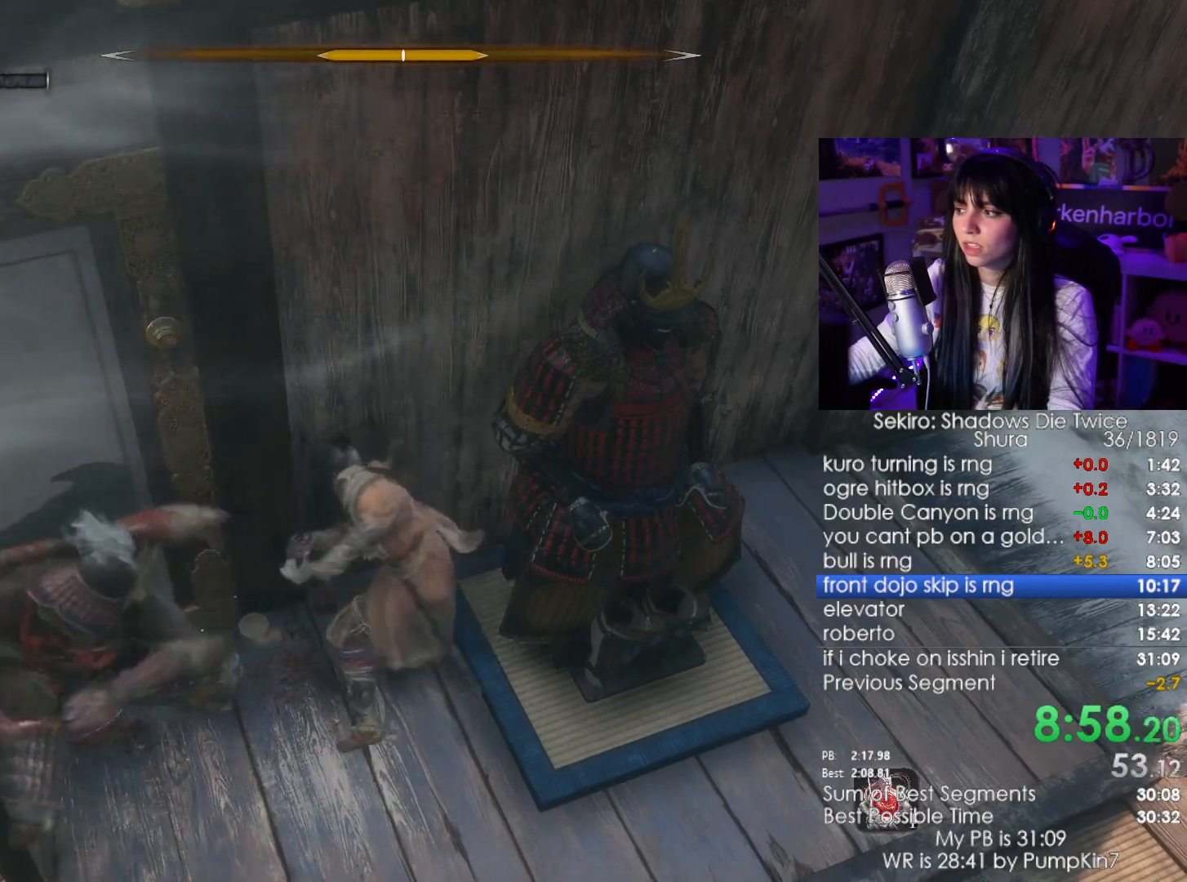
{"keys": [], "mouse": [], "events": [[200, "mouse_right", "down"], [334, "mouse_left", "down"], [334, "mouse_right", "up"], [484, "mouse_left", "up"]]}
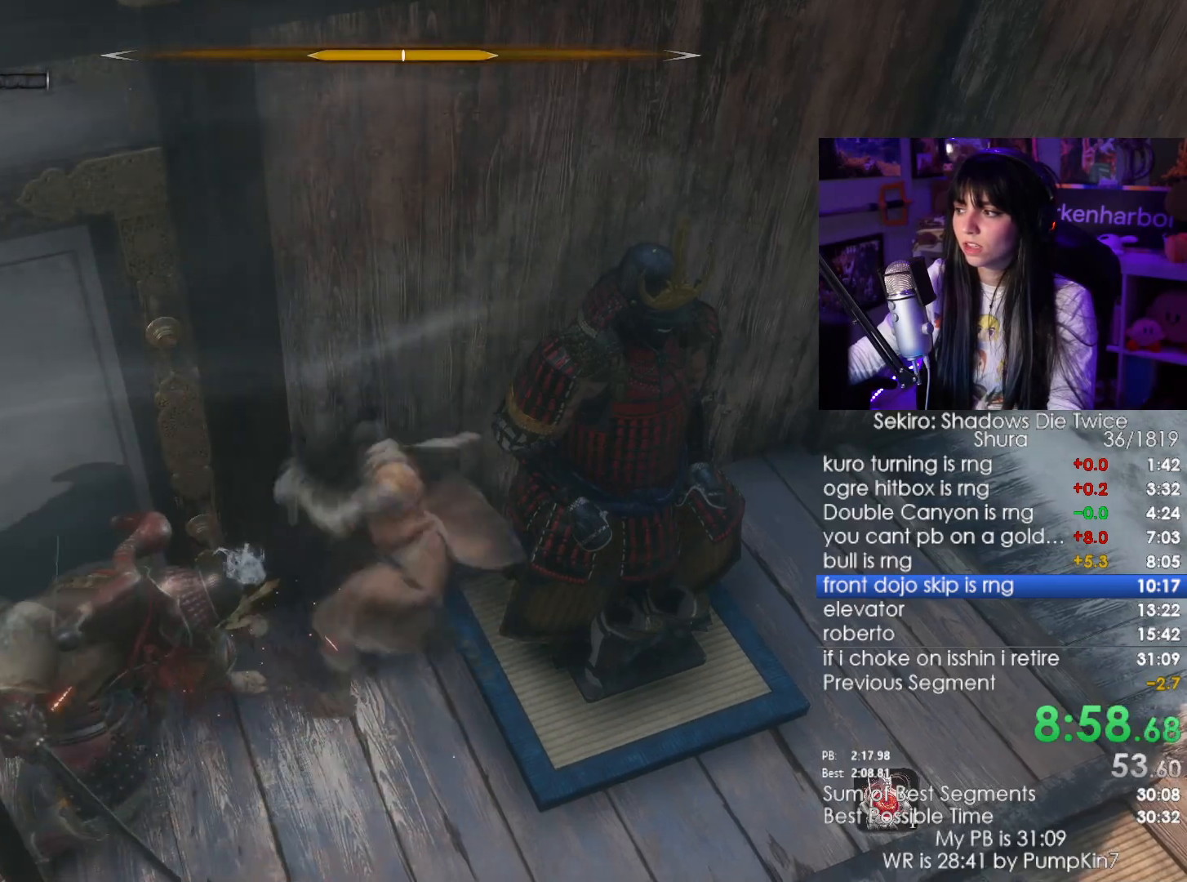
{"keys": [], "mouse": ["right"], "events": [[484, "mouse_right", "down"]]}
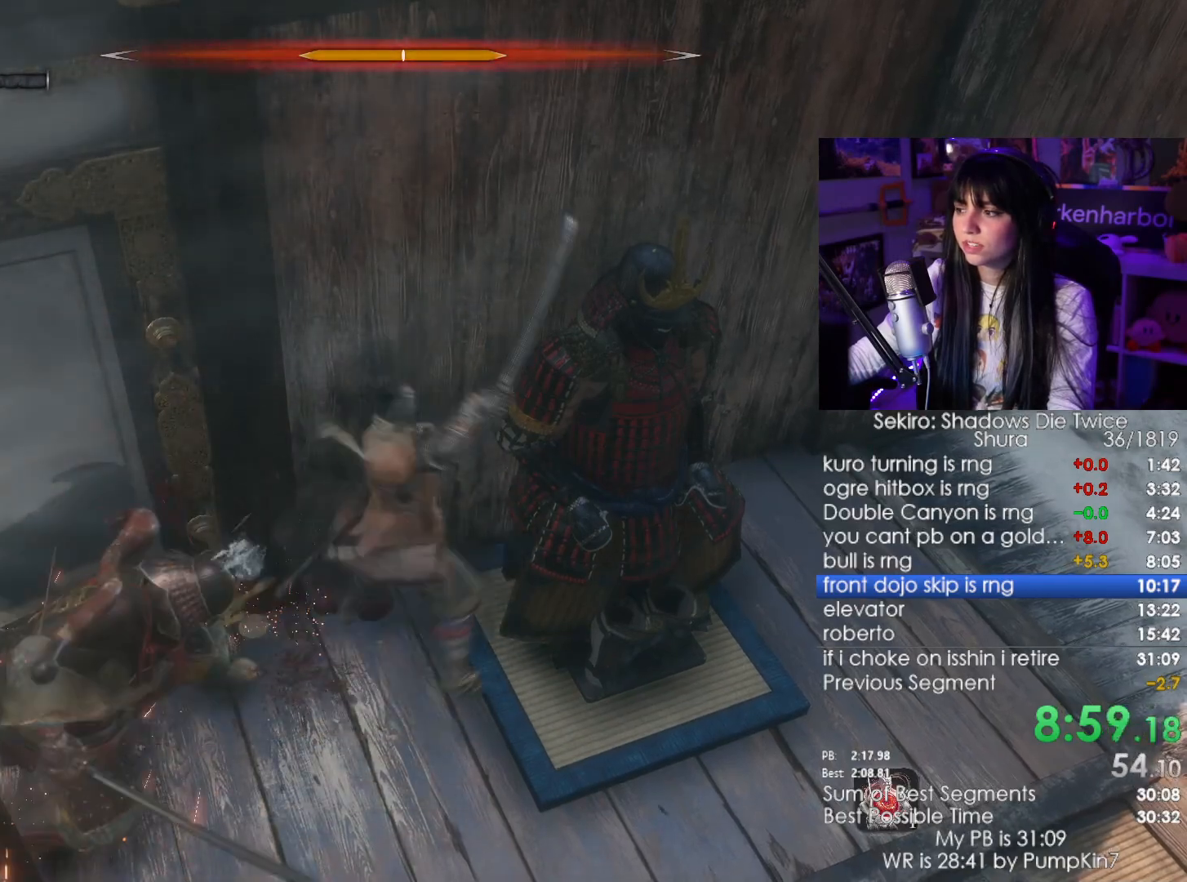
{"keys": [], "mouse": [], "events": [[84, "mouse_right", "up"], [134, "mouse_left", "down"], [217, "mouse_left", "up"]]}
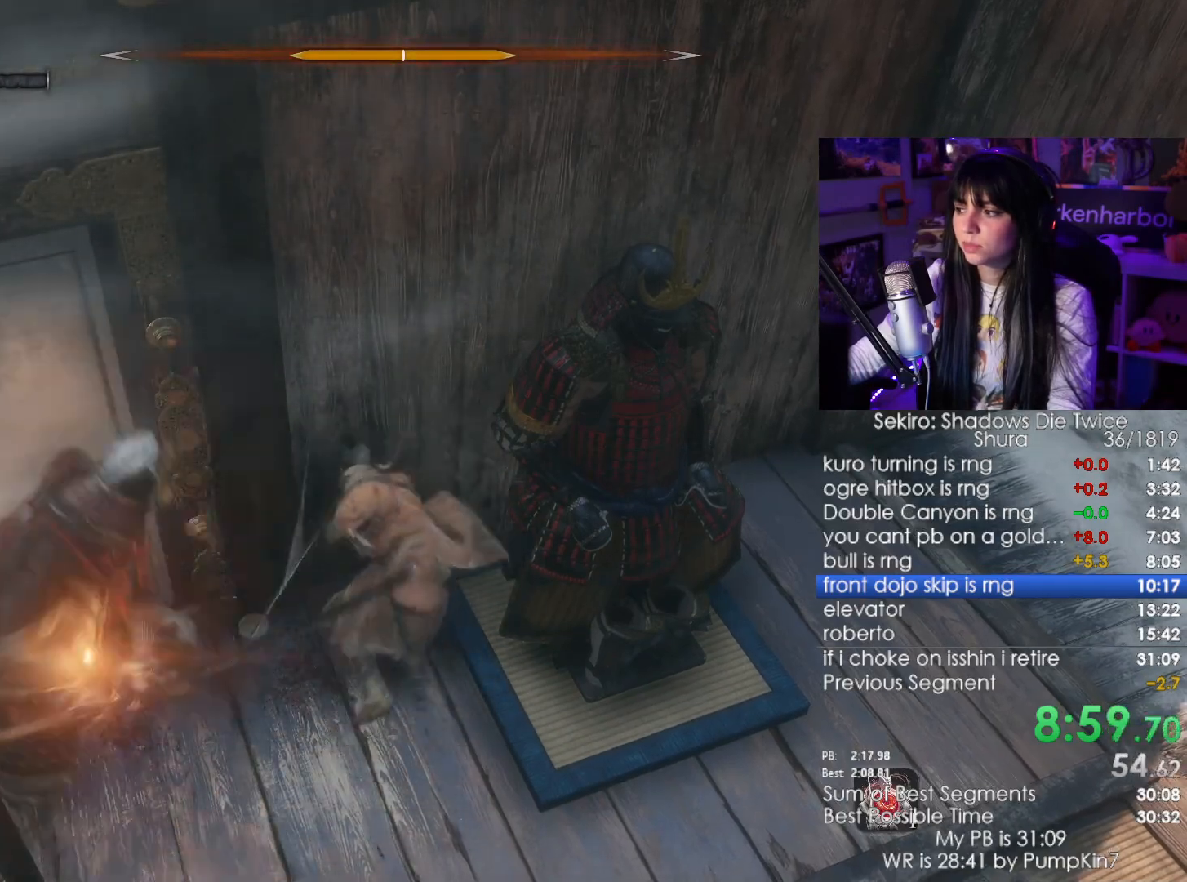
{"keys": [], "mouse": [], "events": [[234, "mouse_right", "down"], [384, "mouse_left", "down"], [384, "mouse_right", "up"], [467, "mouse_left", "up"]]}
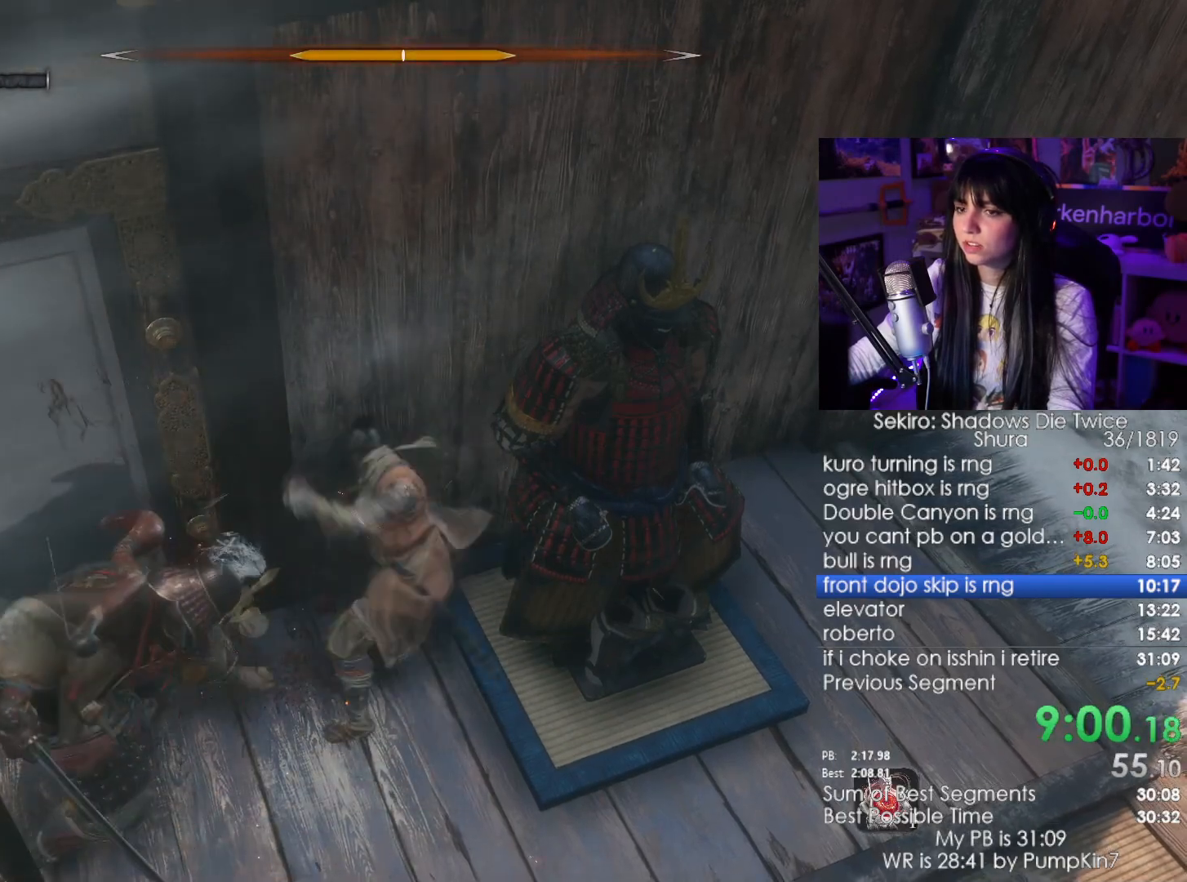
{"keys": [], "mouse": ["right"], "events": [[484, "mouse_right", "down"]]}
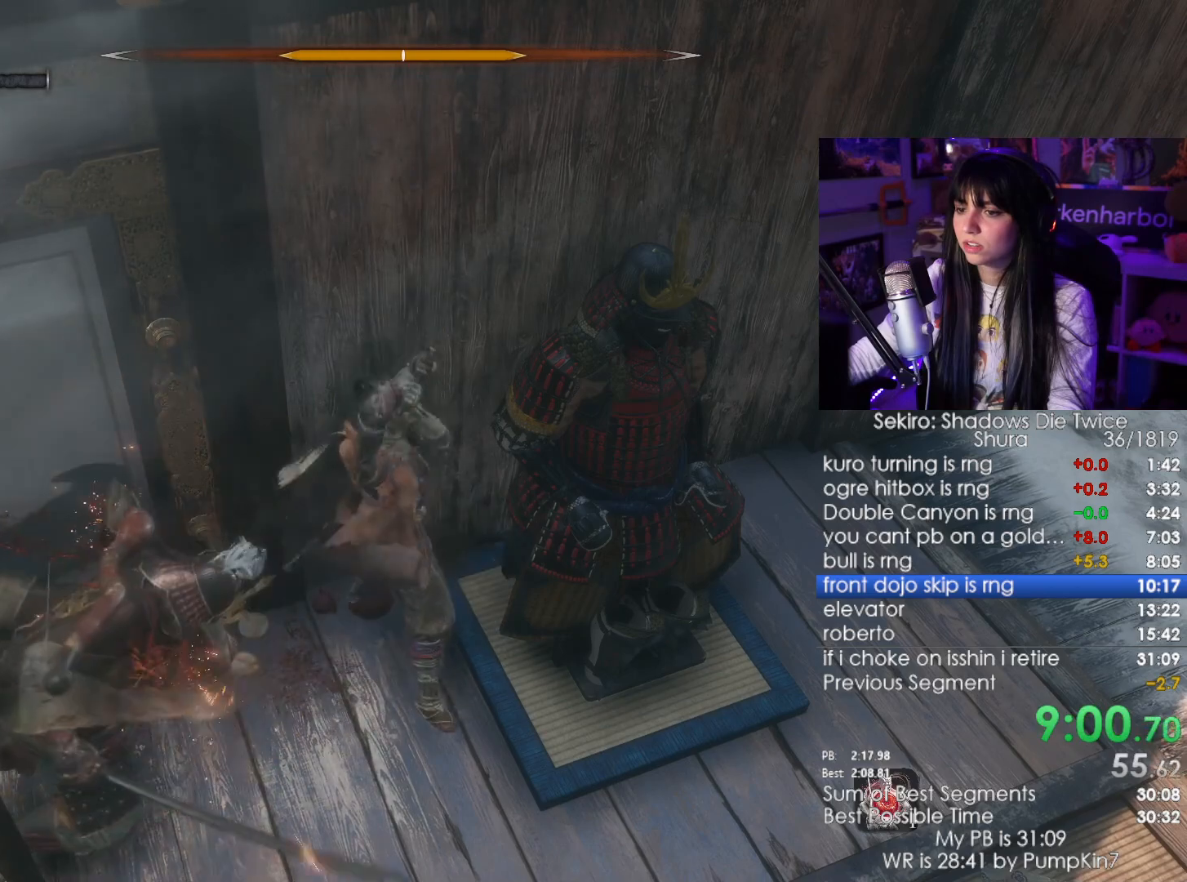
{"keys": [], "mouse": [], "events": [[134, "mouse_left", "down"], [134, "mouse_right", "up"], [267, "mouse_left", "up"]]}
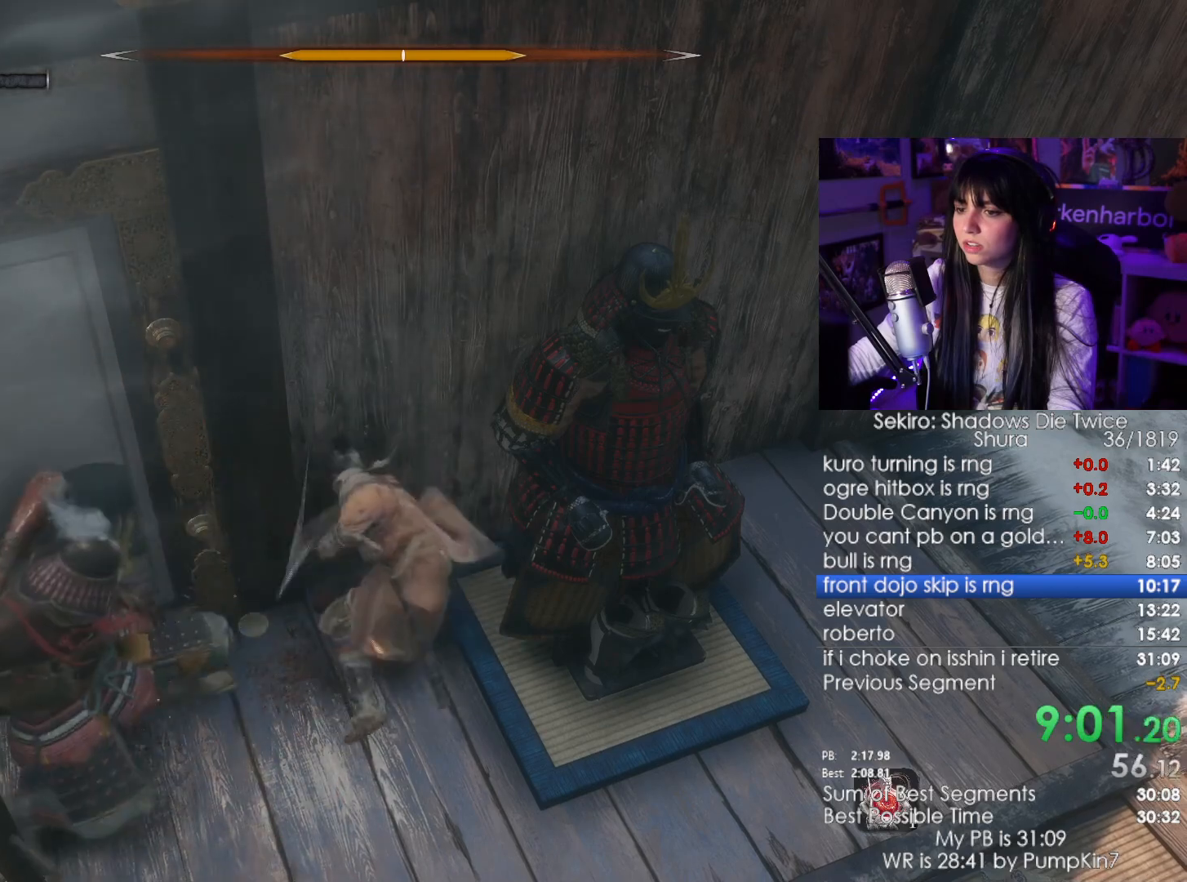
{"keys": [], "mouse": ["left"], "events": [[284, "mouse_right", "down"], [434, "mouse_left", "down"], [434, "mouse_right", "up"]]}
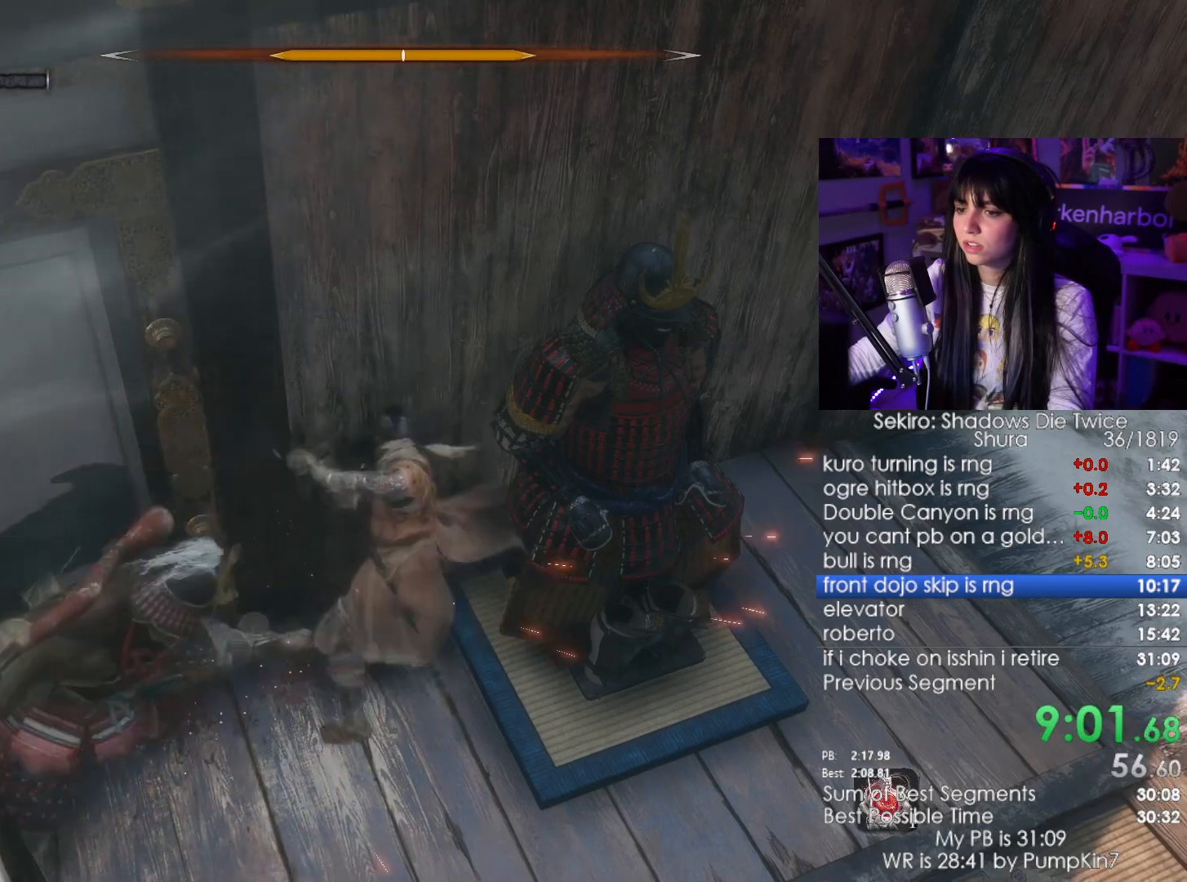
{"keys": [], "mouse": [], "events": [[67, "mouse_left", "up"]]}
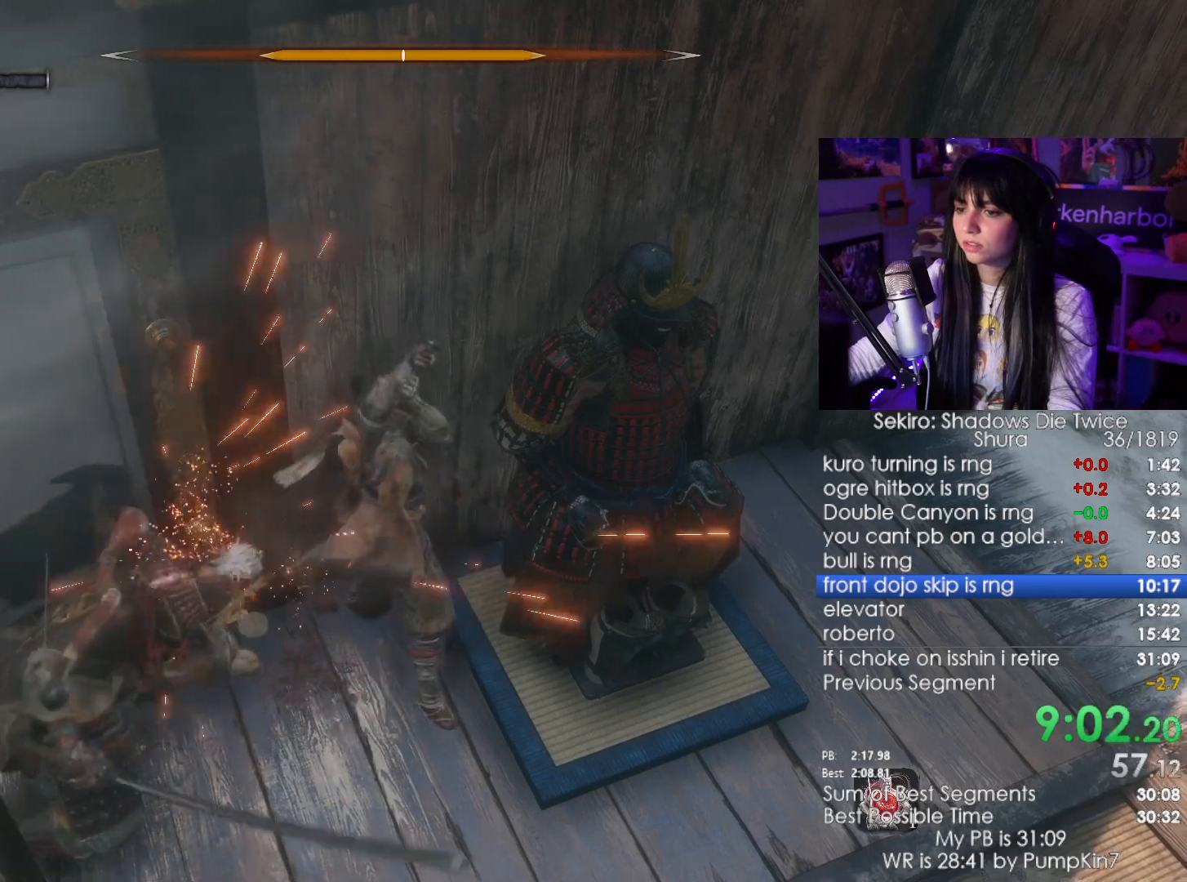
{"keys": [], "mouse": [], "events": [[34, "mouse_right", "down"], [184, "mouse_left", "down"], [184, "mouse_right", "up"], [317, "mouse_left", "up"]]}
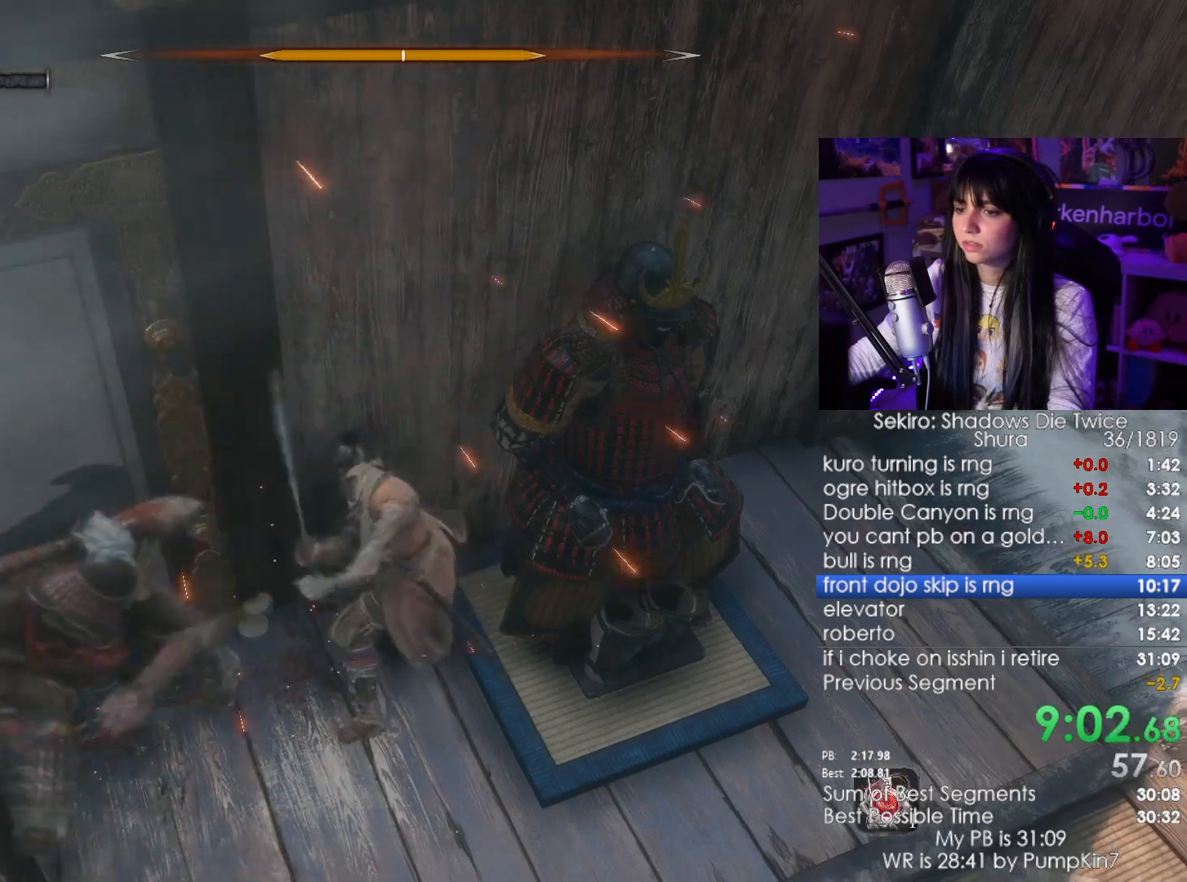
{"keys": [], "mouse": ["left"], "events": [[284, "mouse_right", "down"], [434, "mouse_right", "up"], [467, "mouse_left", "down"]]}
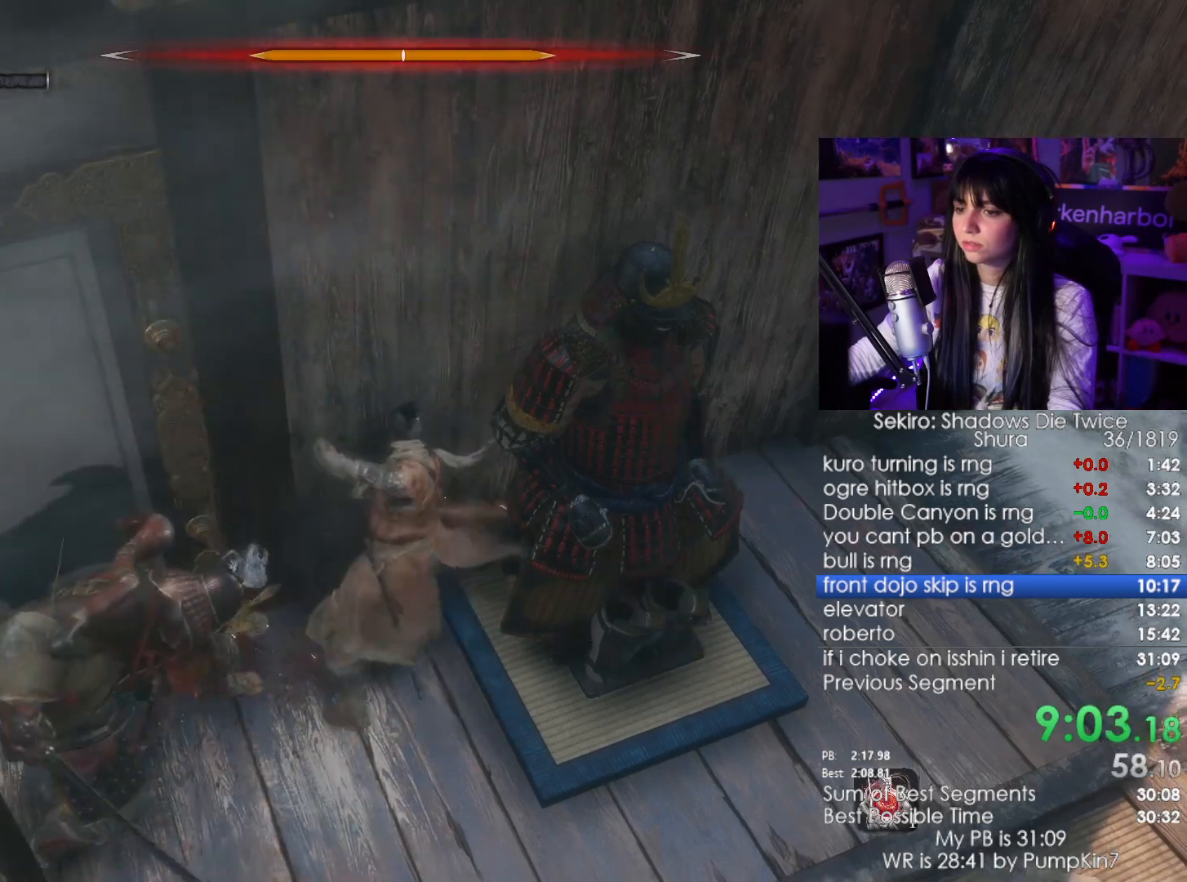
{"keys": [], "mouse": [], "events": [[117, "mouse_left", "up"]]}
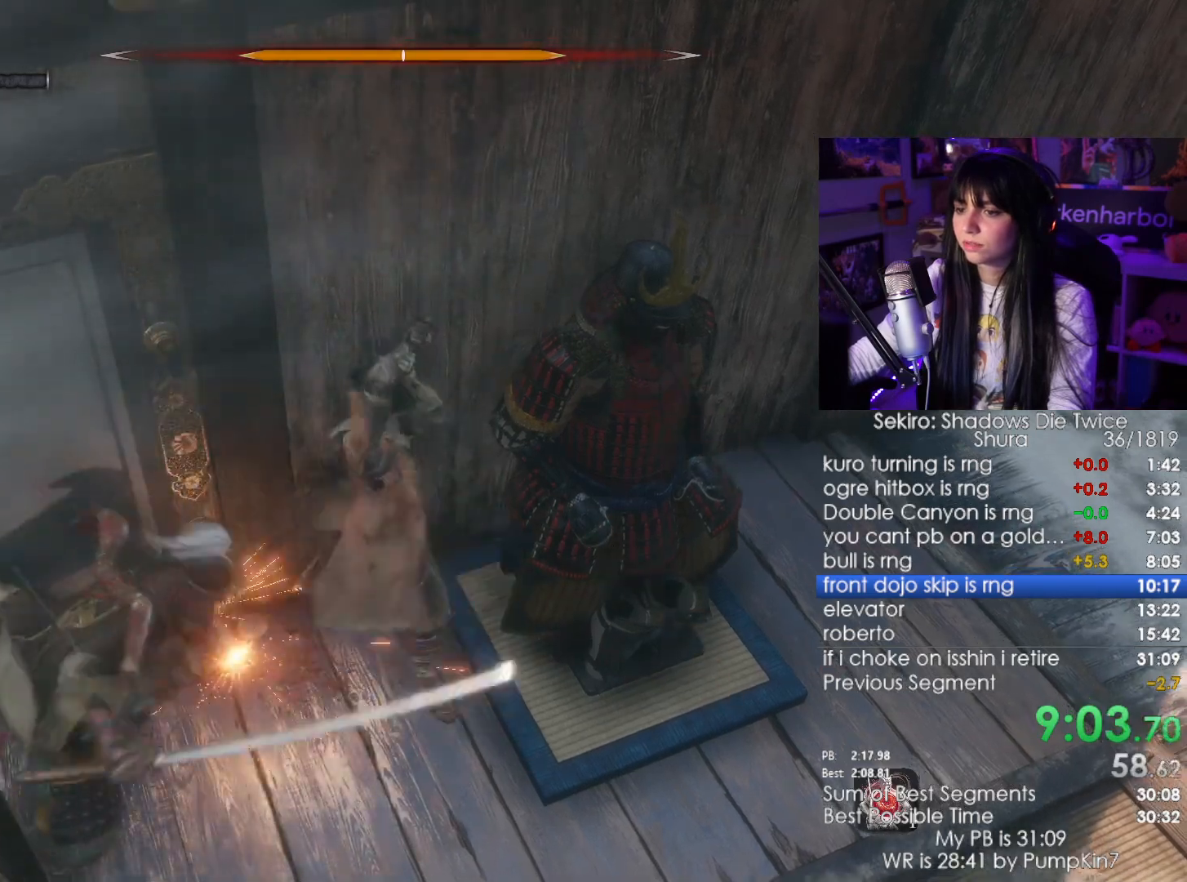
{"keys": [], "mouse": [], "events": [[84, "mouse_right", "down"], [217, "mouse_left", "down"], [217, "mouse_right", "up"], [367, "mouse_left", "up"]]}